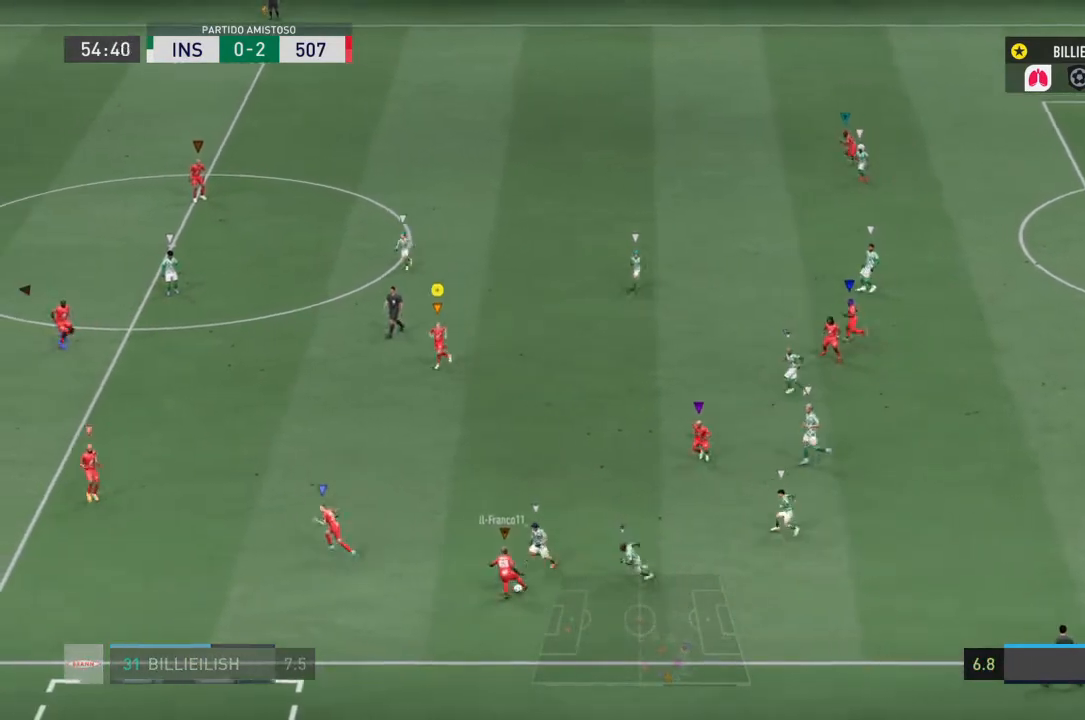
Gameplay with a controller (PlayStation layout); each line is a JSON object with the inputs held at the frame after it. "events" lists button and stick changes between this image and that frame as [ms after this image, input, new state], when the widget could be followed in between. Not read: L3 R3.
{"buttons": ["L2"], "left_stick": "down", "right_stick": "center", "events": []}
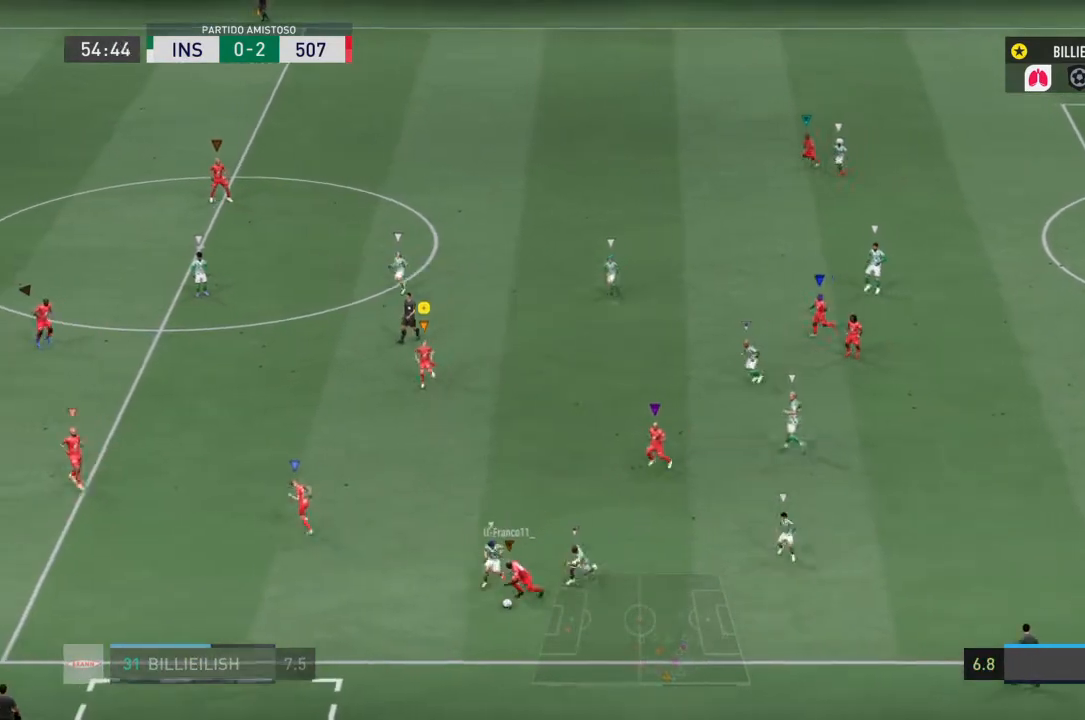
{"buttons": ["L2"], "left_stick": "down", "right_stick": "center", "events": []}
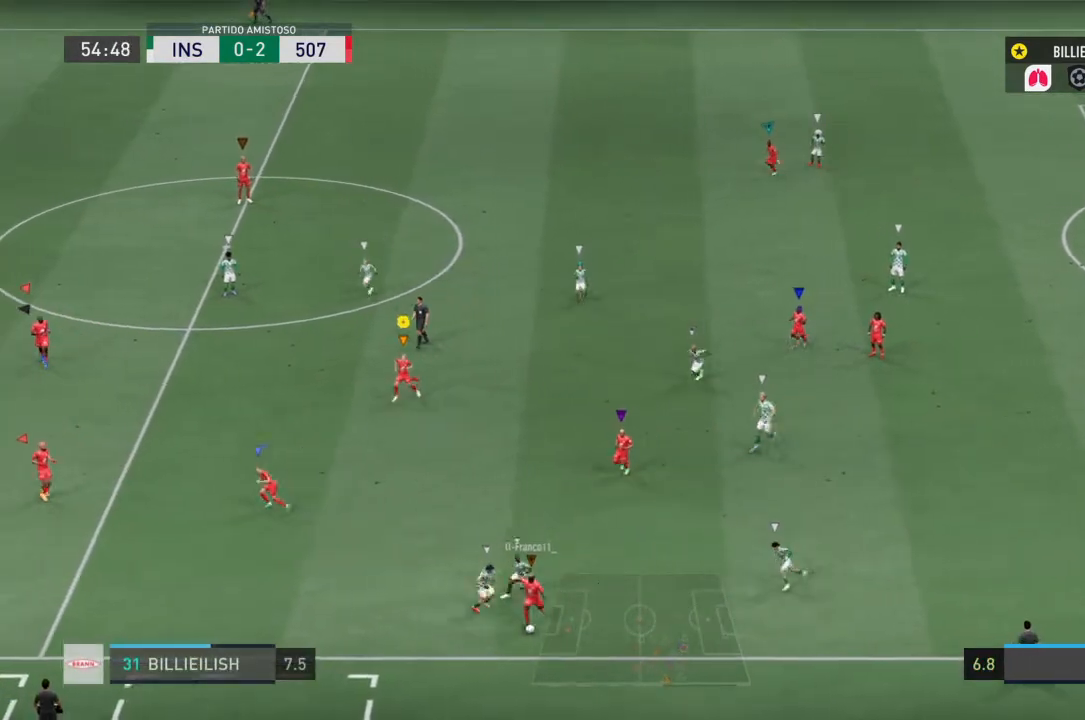
{"buttons": ["L2"], "left_stick": "down-right", "right_stick": "center", "events": [[200, "left_stick", "down-right"]]}
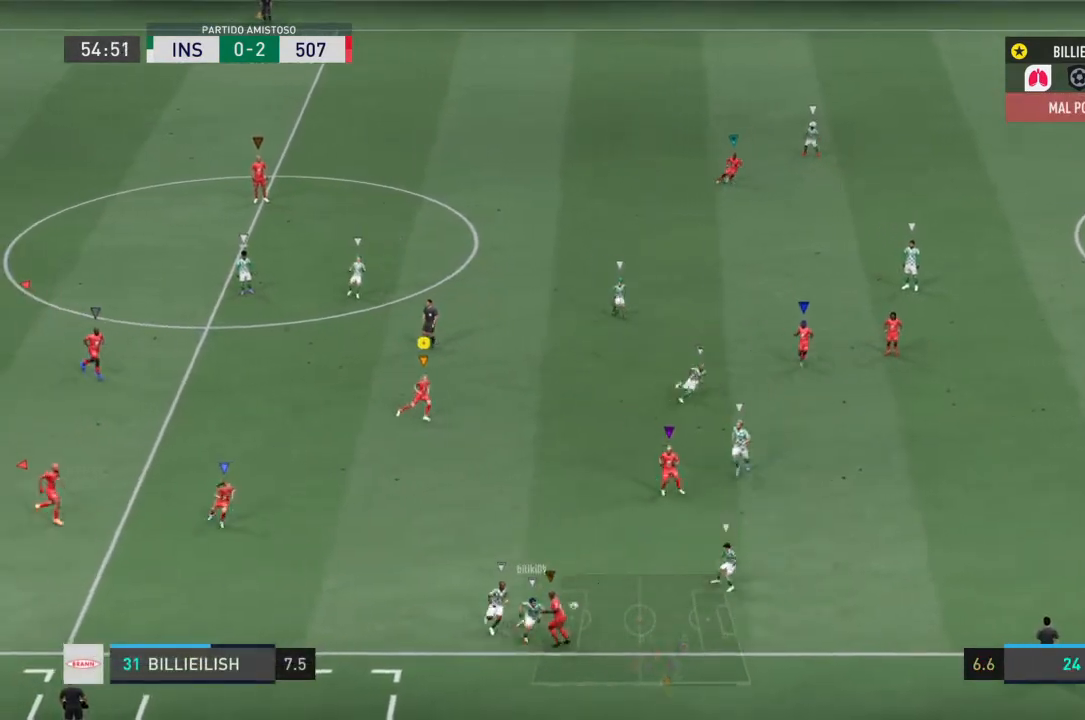
{"buttons": [], "left_stick": "down-right", "right_stick": "center", "events": [[166, "L2", "up"], [166, "left_stick", "down"], [500, "left_stick", "down-right"]]}